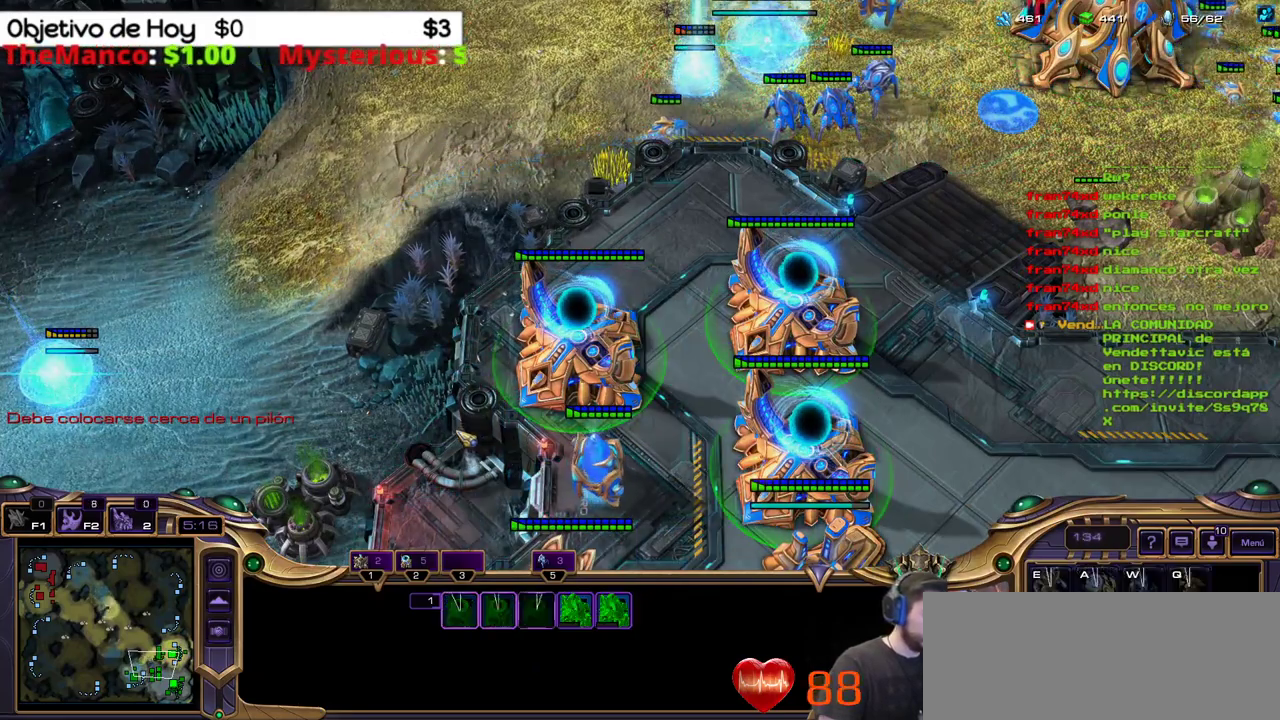
Gameplay with keyboard; each line is a JSON object with the keys held at the frame after it. "events" lists presses ("down") and releases ("up") of ".", "/", "0", "1", "2", "3", "4", "5", "6", "7", "8", "9", "a", "alt_l", "alt_r", "b", "backslash", "backspace", "c", "caps_lock", "comma", "ctrl_l", "ctrl_r", "d", "e", "equals", "f", "g", "h", "i", "j", "k", "l", "lbracket", "m", "minus", "n", "o", "p", "q", "quote", "r", "rbracket", "return", "s", "semicolon", "shift_l", "shift_r", "space", "super_l", "super_r", "t", "tab", "tilde", "u", "v", "w", "x", "y" and "z" between this image and that frame as [ms after this image, input, new state], when the widget could be followed in between. No other keys are recorded. Mouse input is not recorded.
{"keys": []}
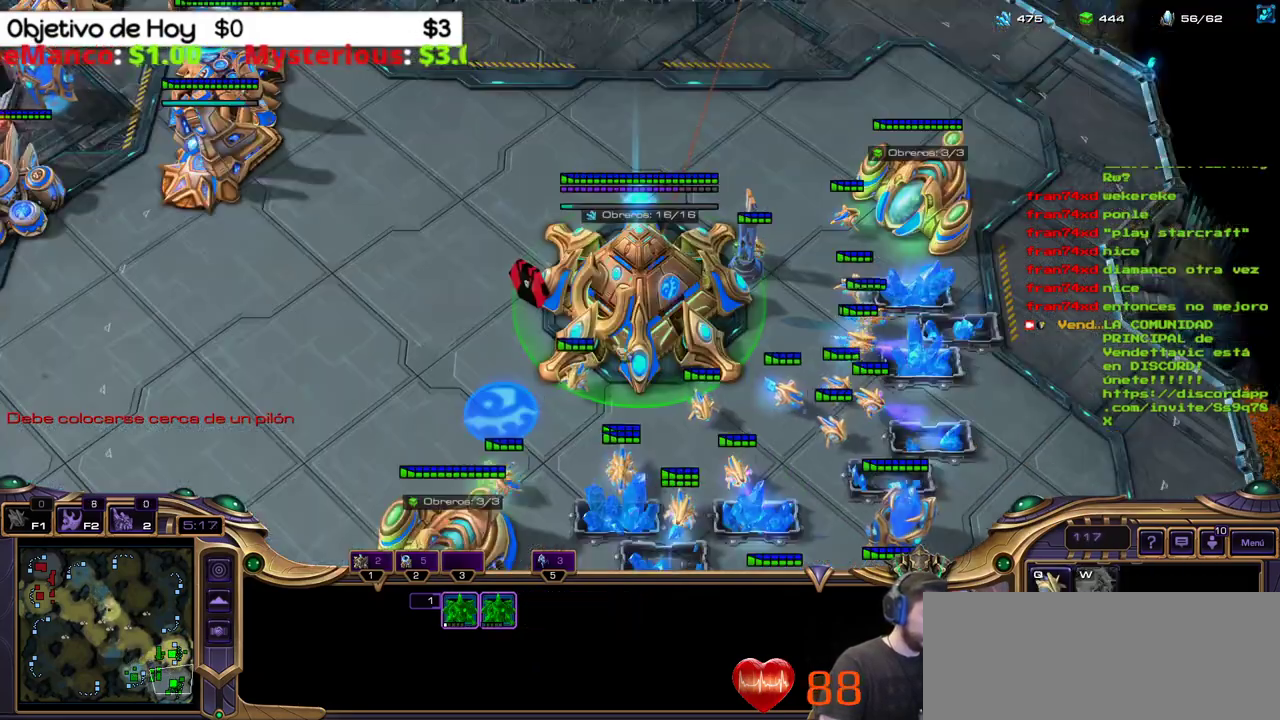
{"keys": []}
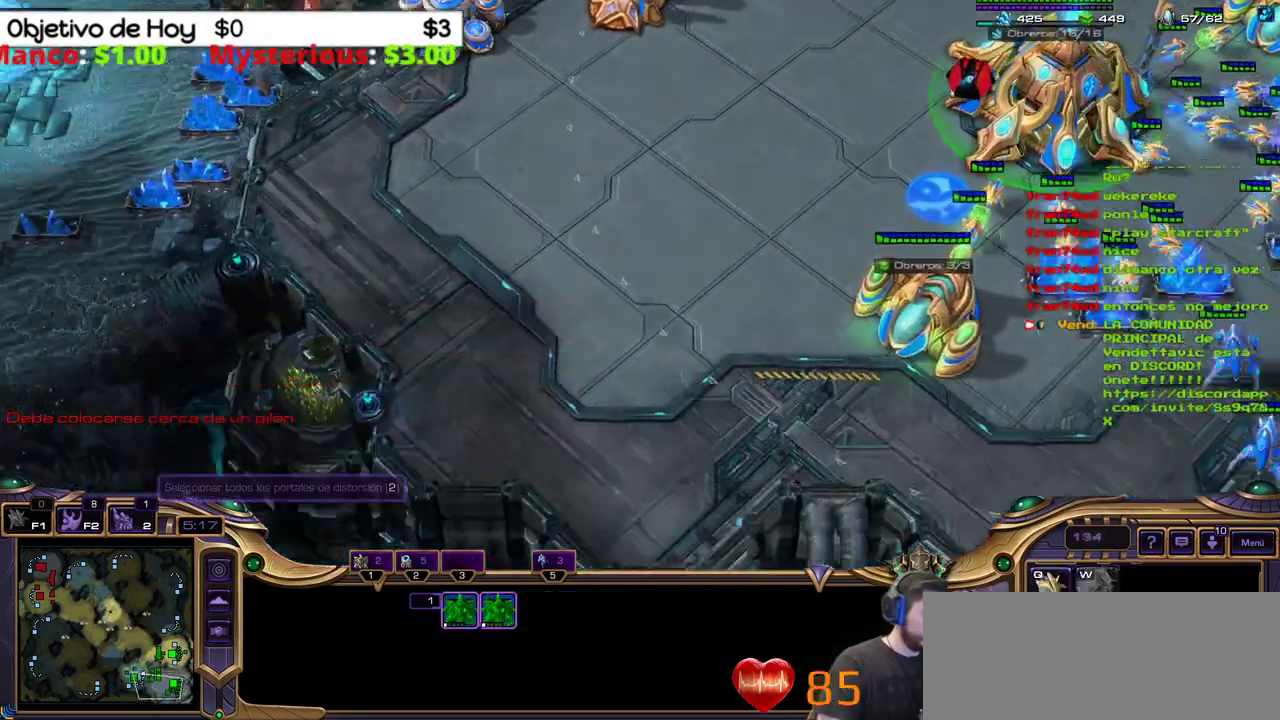
{"keys": [], "events": []}
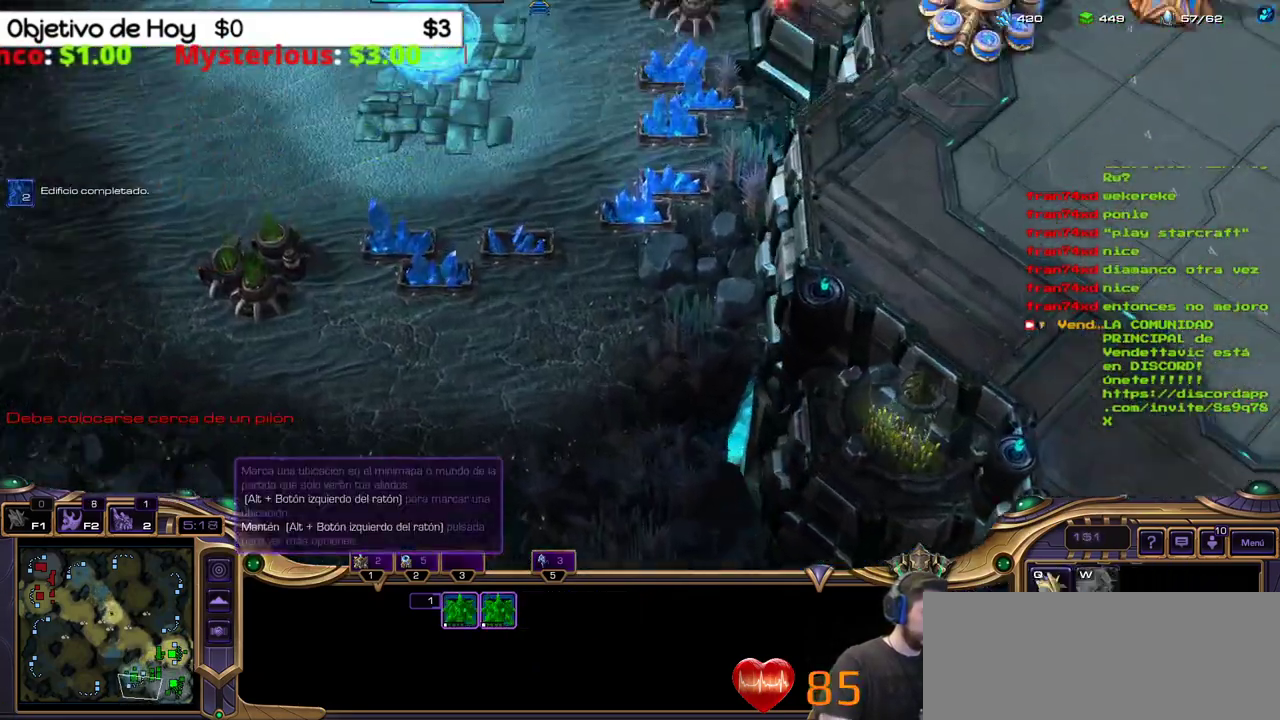
{"keys": ["shift_l"], "events": [[100, "shift_l", "down"]]}
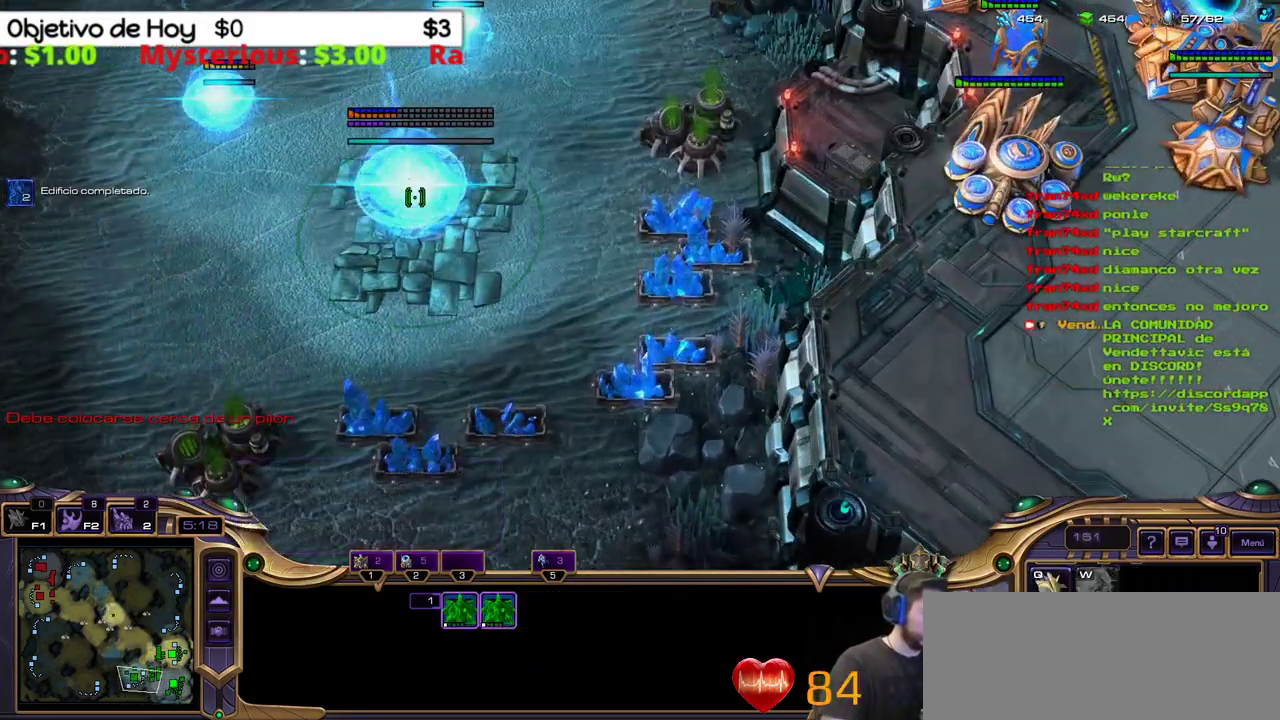
{"keys": ["ctrl_l"], "events": [[317, "shift_l", "up"], [400, "ctrl_l", "down"]]}
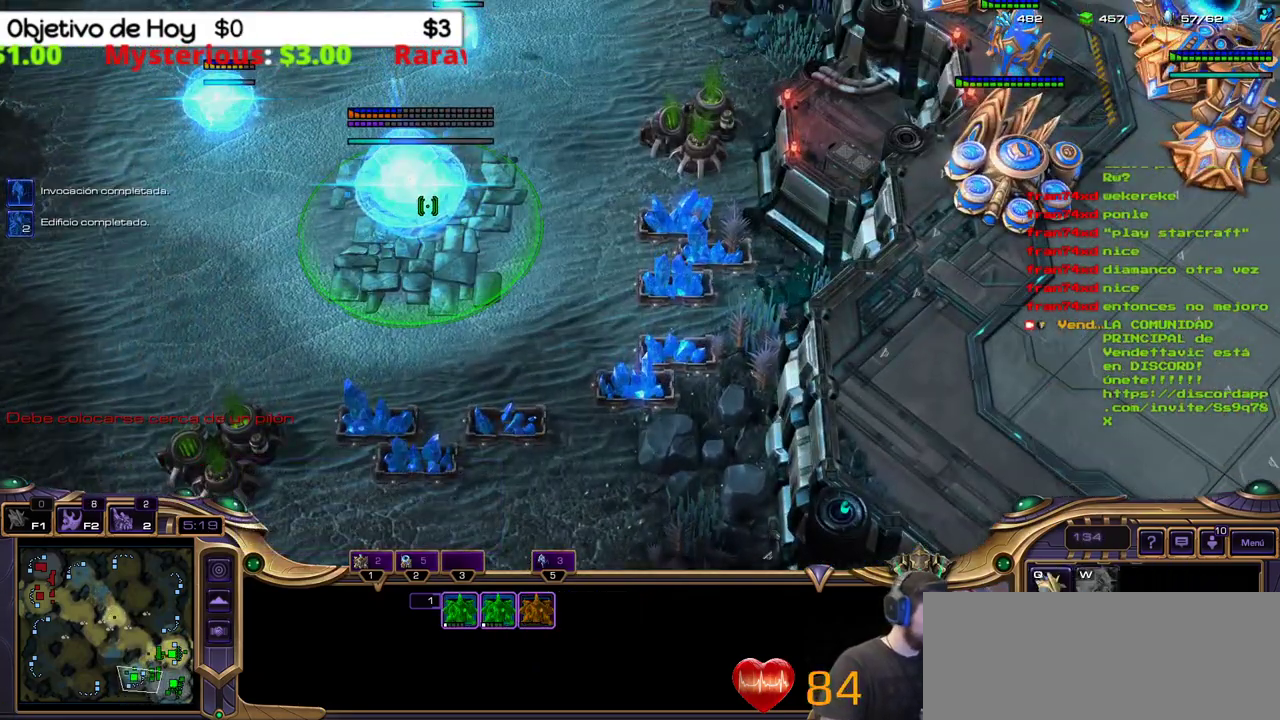
{"keys": [], "events": [[133, "1", "down"], [233, "ctrl_l", "up"], [317, "1", "up"]]}
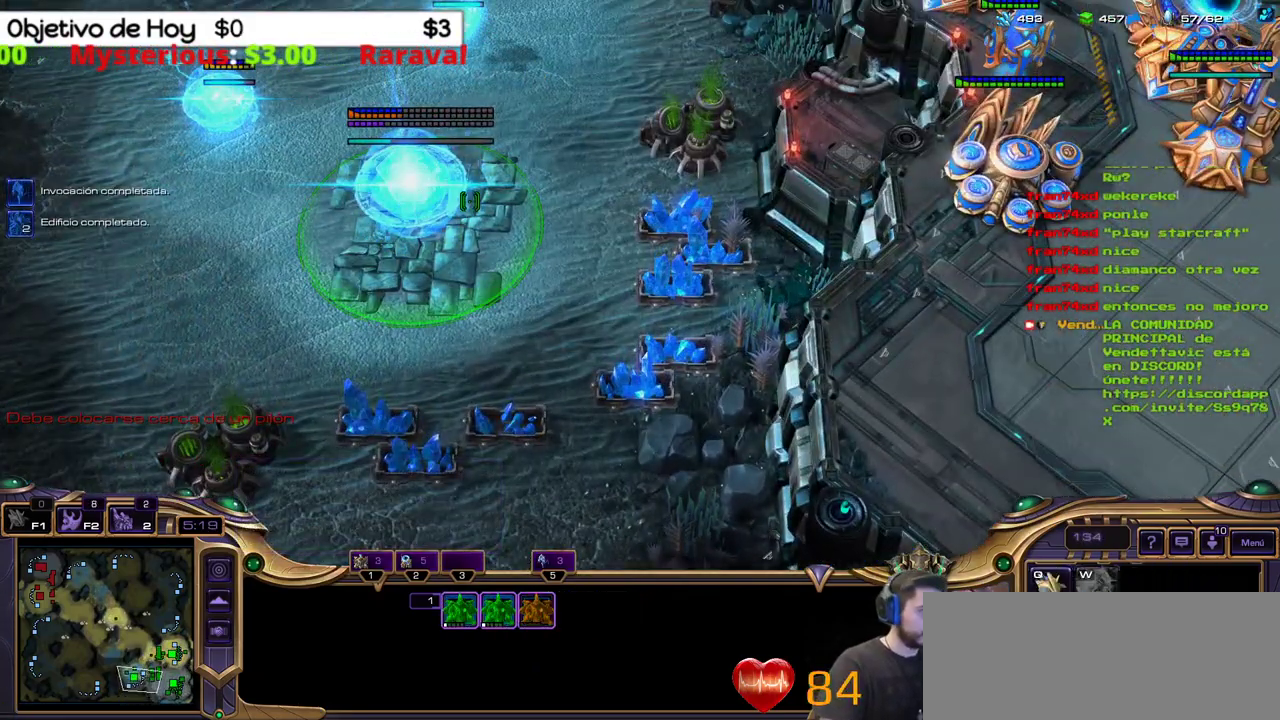
{"keys": [], "events": []}
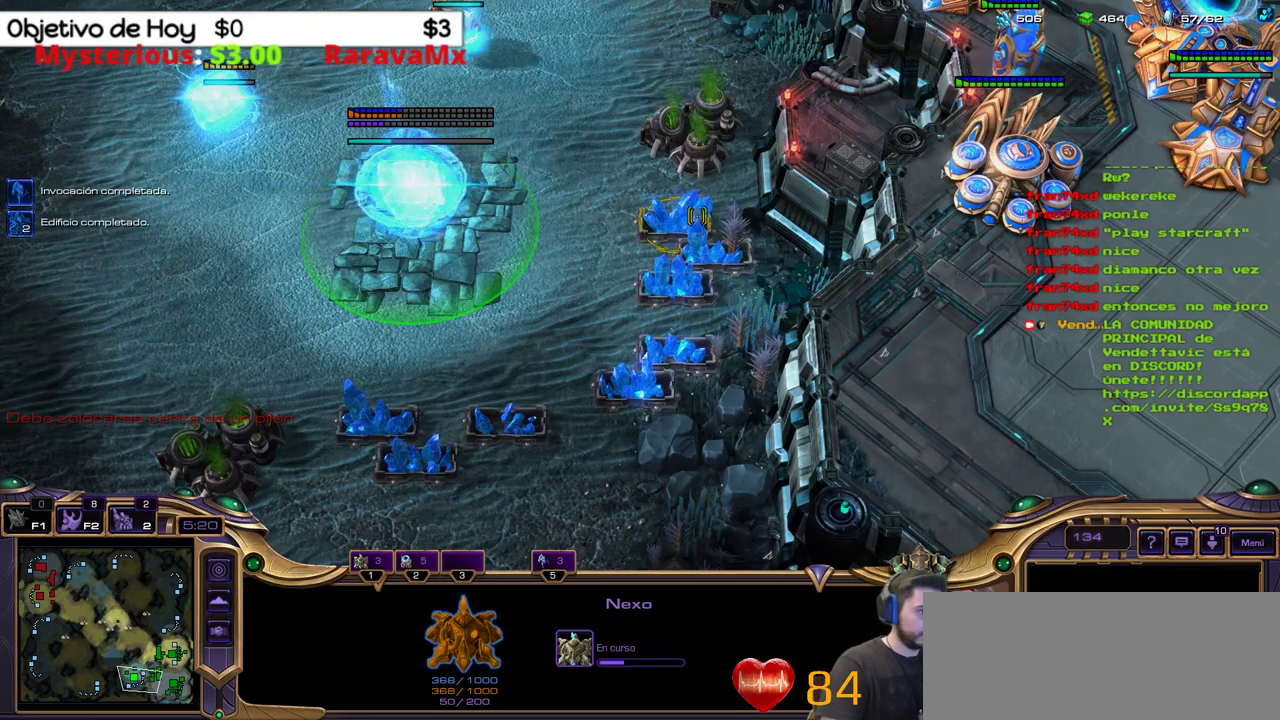
{"keys": ["1"]}
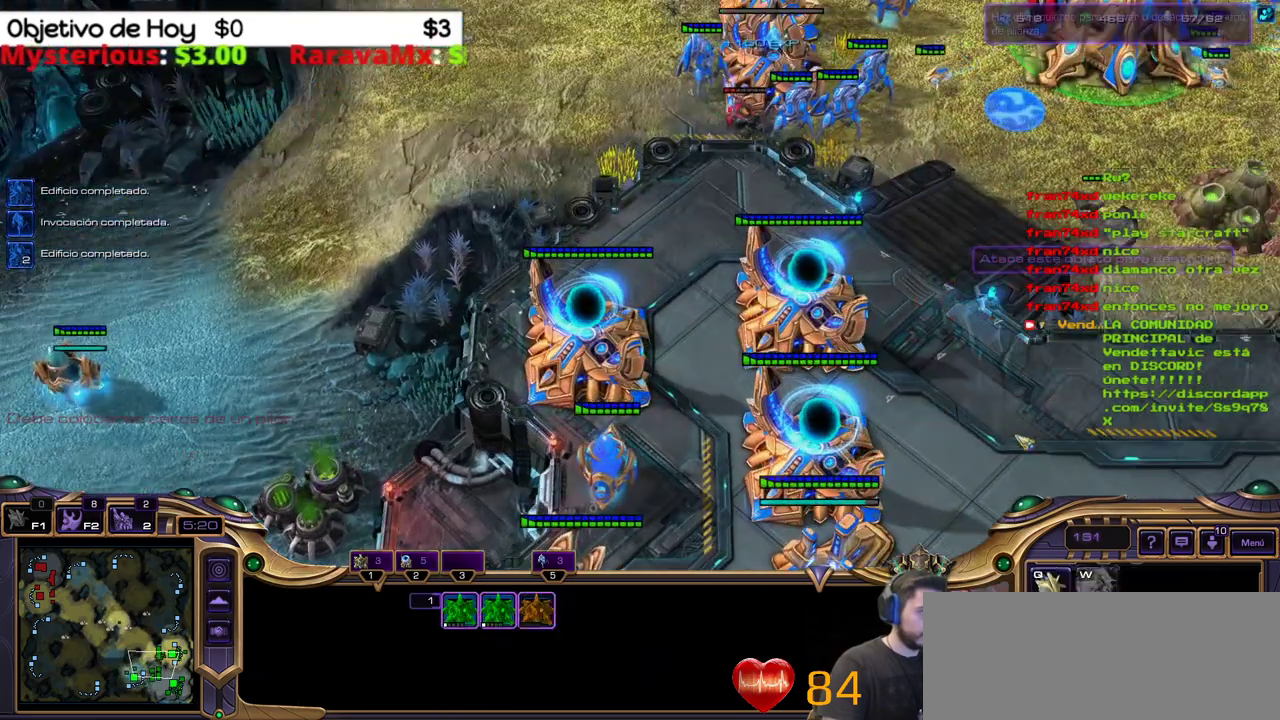
{"keys": []}
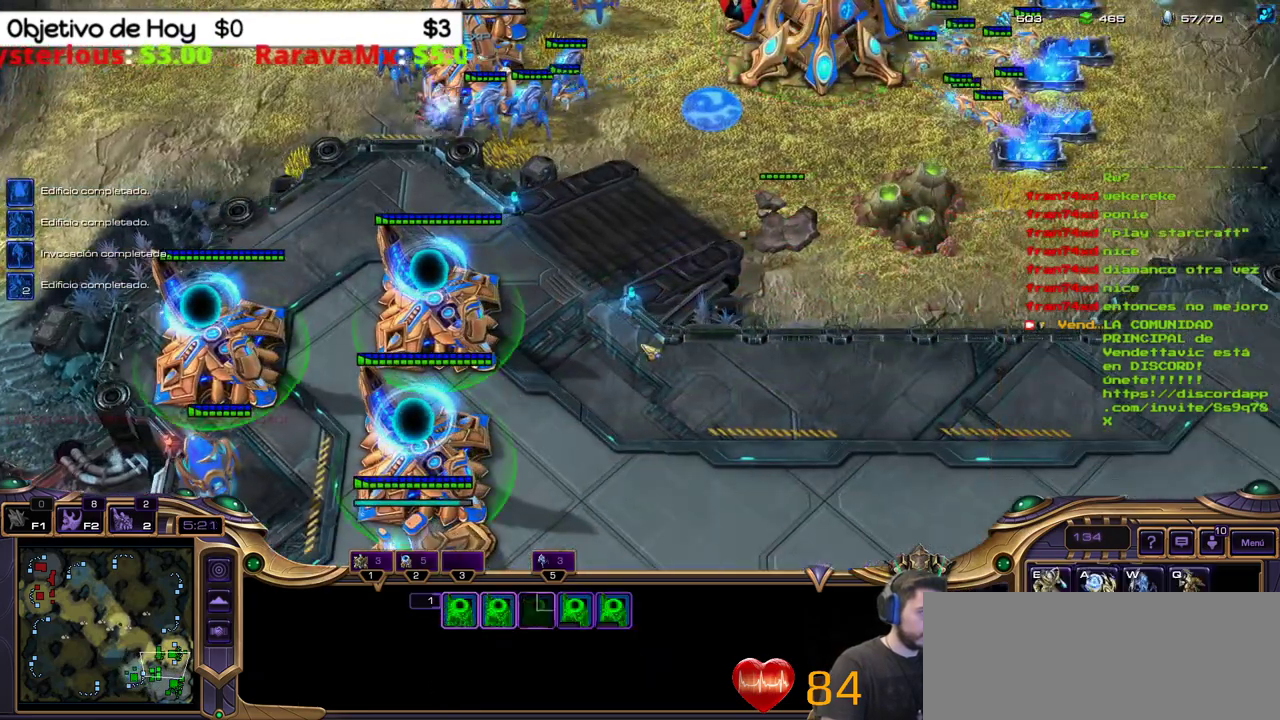
{"keys": [], "events": []}
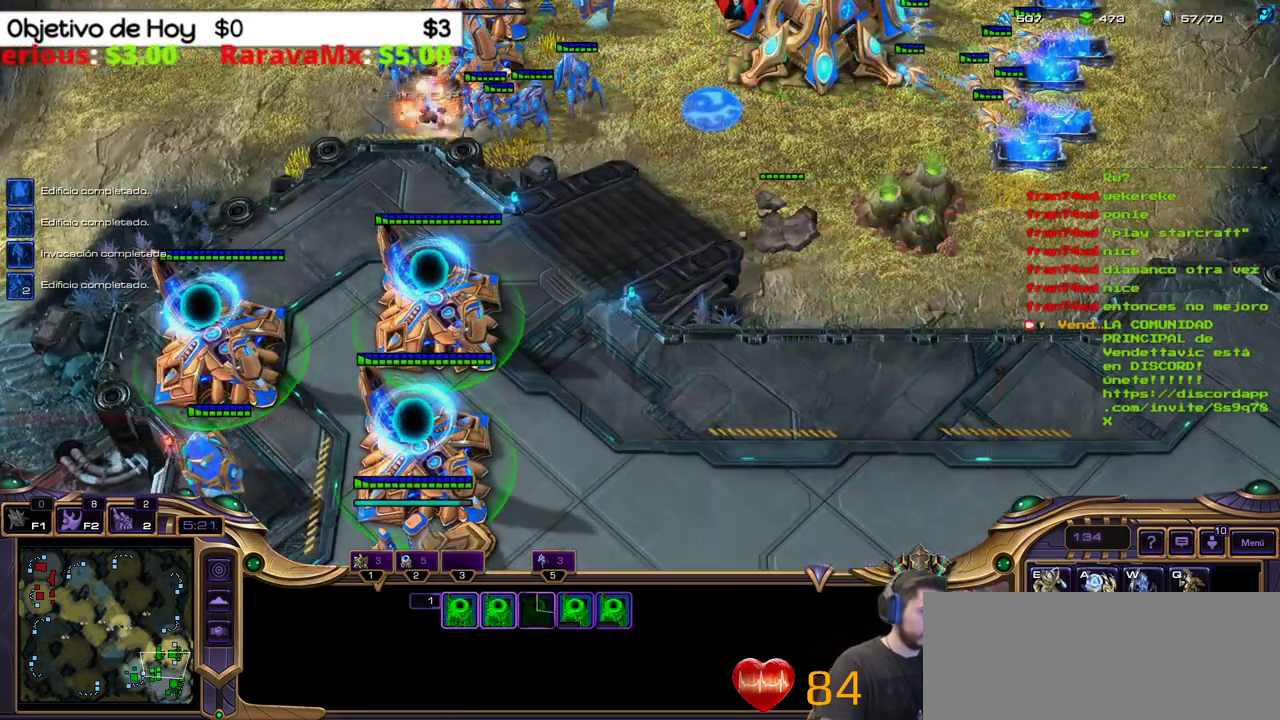
{"keys": [], "events": []}